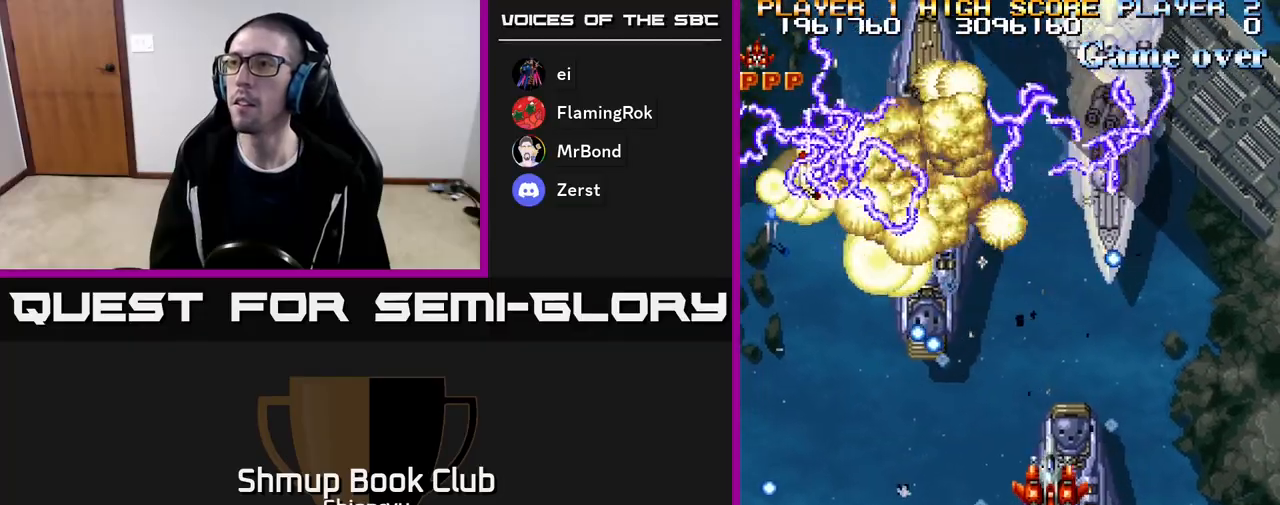
Gameplay with a controller (Xbox layout); each line is a JSON object with the inputs held at the frame after it. "events" lists button and stick changes between this image and that frame as [ms after this image, input, new state], when the widget could be followed in between. Not read: left_stick right_stick.
{"buttons": ["R2", "DPAD_LEFT"], "events": [[17, "DPAD_DOWN", "down"], [17, "DPAD_LEFT", "up"], [100, "DPAD_RIGHT", "down"], [167, "DPAD_DOWN", "up"], [167, "DPAD_RIGHT", "up"], [450, "DPAD_LEFT", "down"]]}
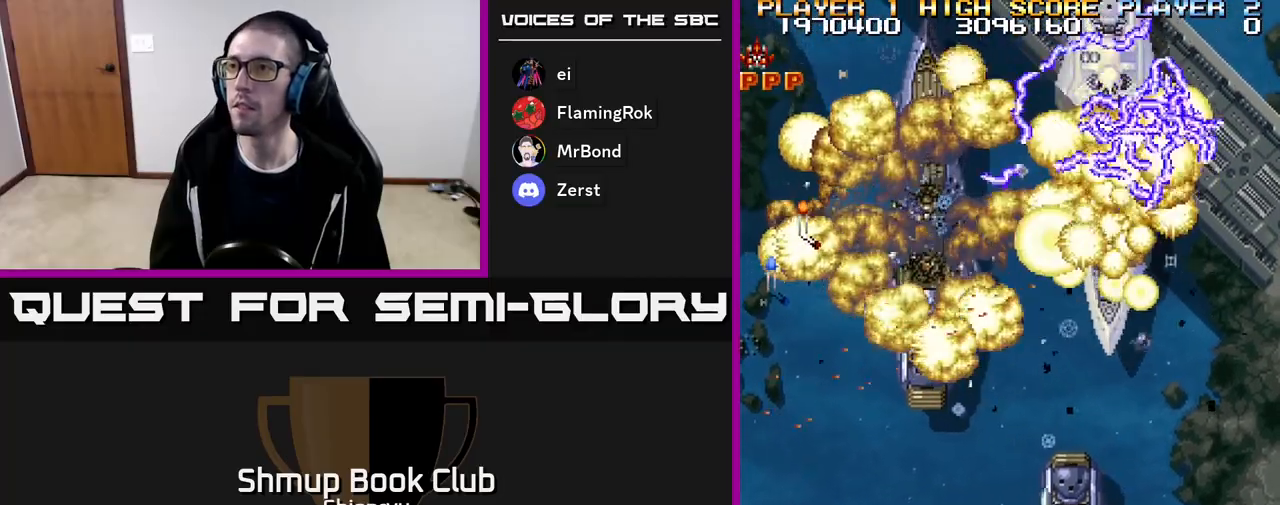
{"buttons": ["R2"], "events": [[83, "DPAD_LEFT", "up"], [150, "DPAD_RIGHT", "down"], [350, "DPAD_DOWN", "down"], [433, "DPAD_RIGHT", "up"], [467, "DPAD_DOWN", "up"]]}
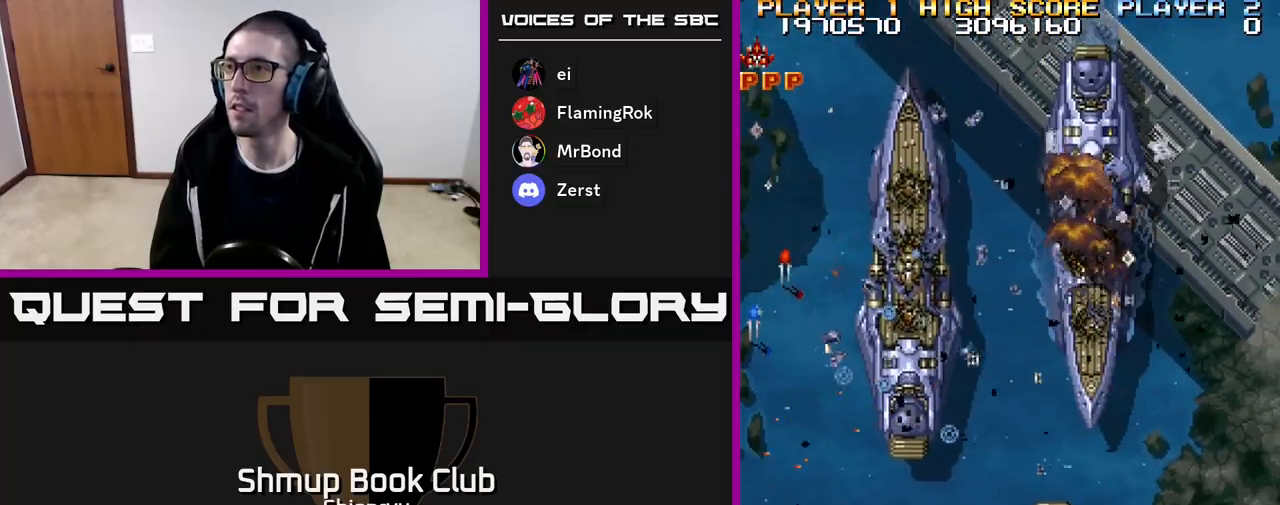
{"buttons": ["R2", "DPAD_LEFT"], "events": [[133, "DPAD_DOWN", "down"], [250, "DPAD_LEFT", "down"], [283, "DPAD_DOWN", "up"], [333, "DPAD_UP", "down"], [367, "DPAD_LEFT", "up"], [450, "DPAD_LEFT", "down"], [500, "DPAD_UP", "up"]]}
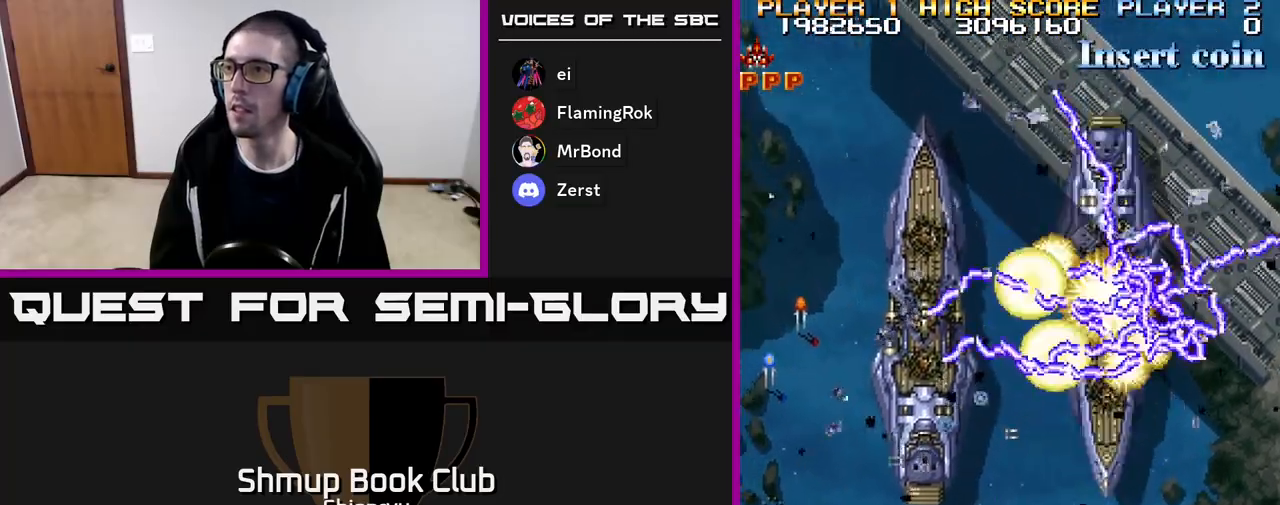
{"buttons": ["R2", "DPAD_LEFT"], "events": [[233, "DPAD_UP", "down"], [433, "DPAD_UP", "up"]]}
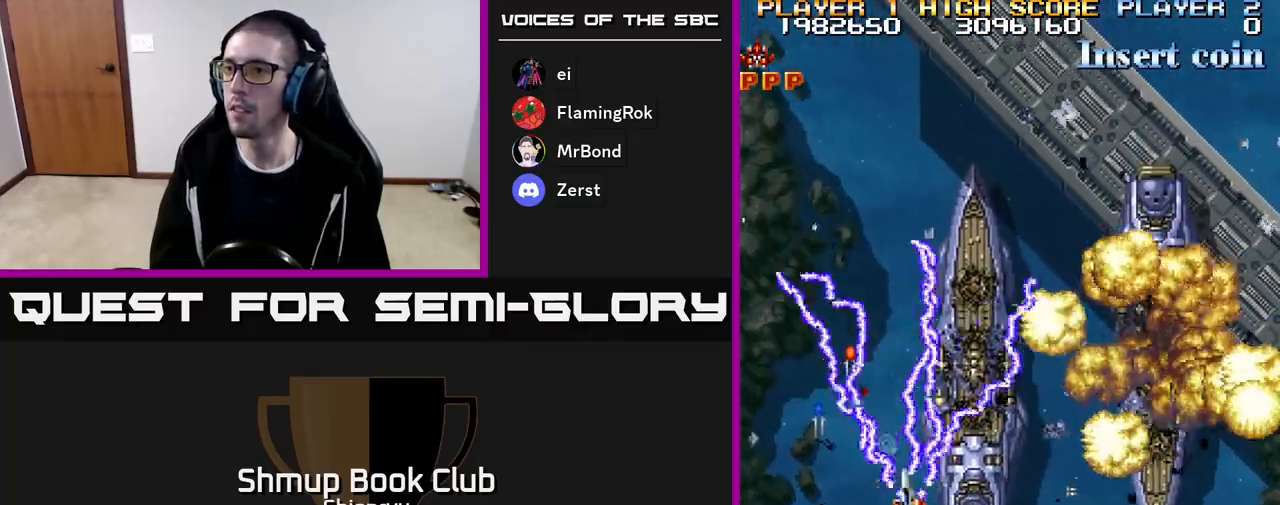
{"buttons": ["R2", "DPAD_RIGHT"], "events": [[133, "DPAD_UP", "down"], [200, "DPAD_LEFT", "up"], [267, "DPAD_RIGHT", "down"], [383, "DPAD_UP", "up"]]}
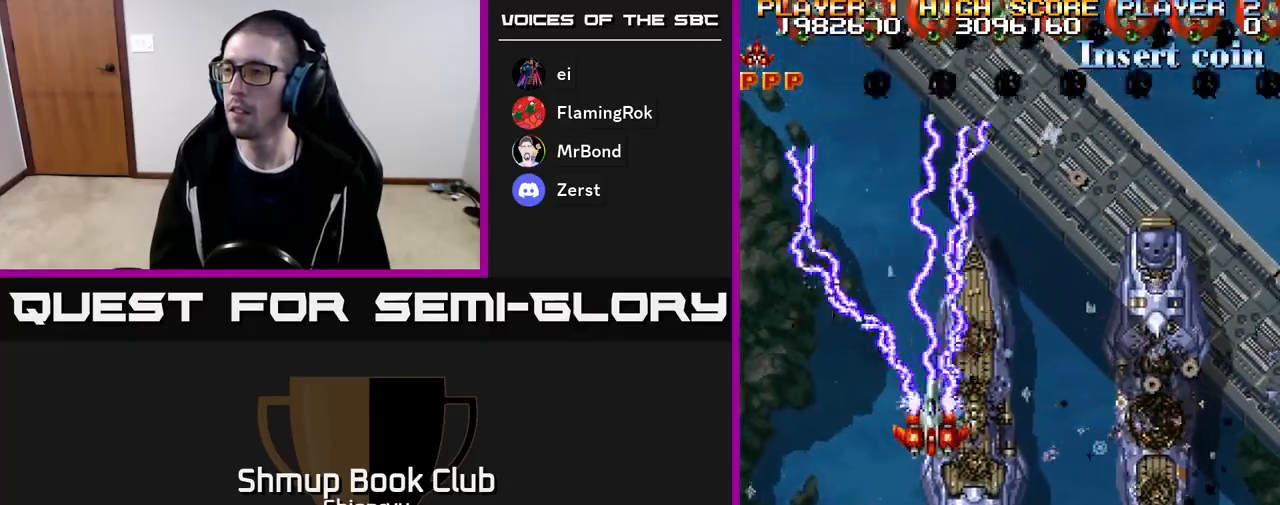
{"buttons": ["R2", "DPAD_RIGHT"], "events": []}
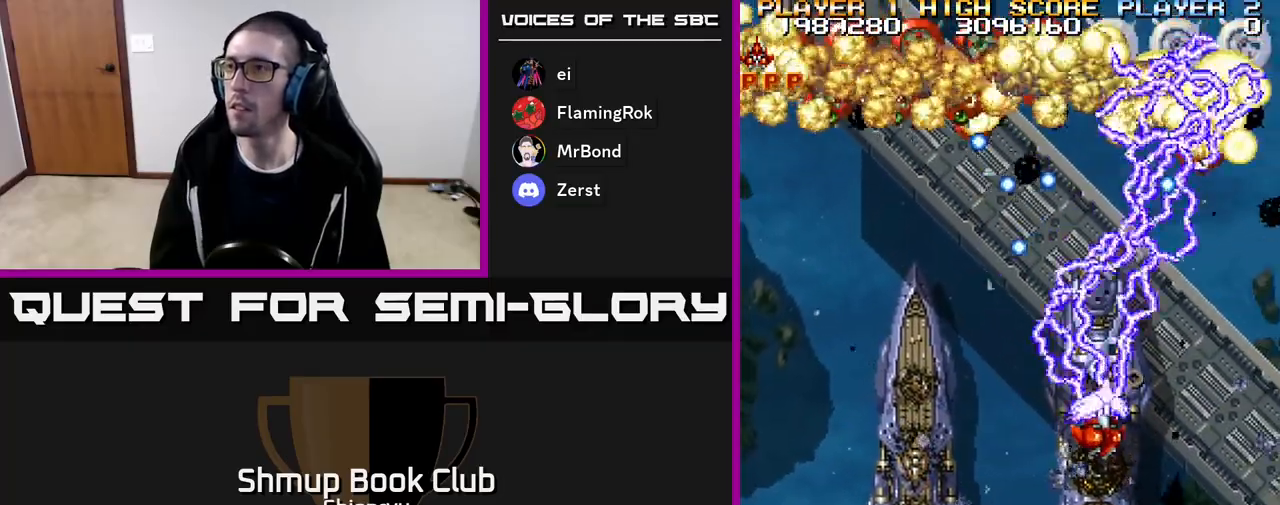
{"buttons": ["R2", "DPAD_DOWN", "DPAD_RIGHT"], "events": [[67, "DPAD_DOWN", "down"], [133, "DPAD_RIGHT", "up"], [183, "DPAD_LEFT", "down"], [350, "DPAD_LEFT", "up"], [417, "DPAD_RIGHT", "down"]]}
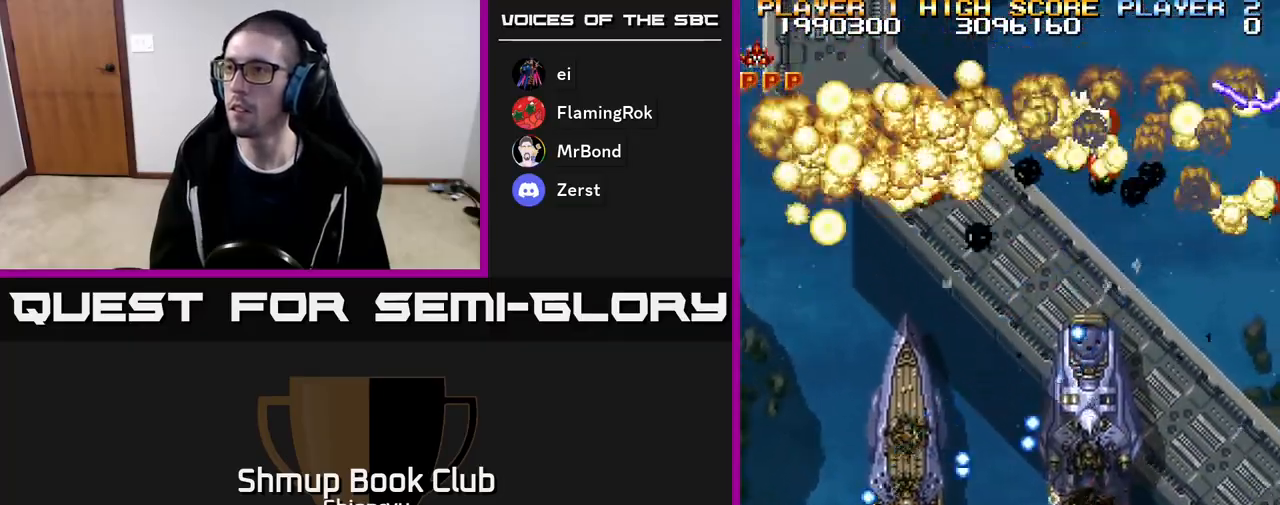
{"buttons": ["R2", "DPAD_UP", "DPAD_LEFT"], "events": [[17, "DPAD_DOWN", "up"], [167, "DPAD_UP", "down"], [200, "DPAD_RIGHT", "up"], [467, "DPAD_LEFT", "down"]]}
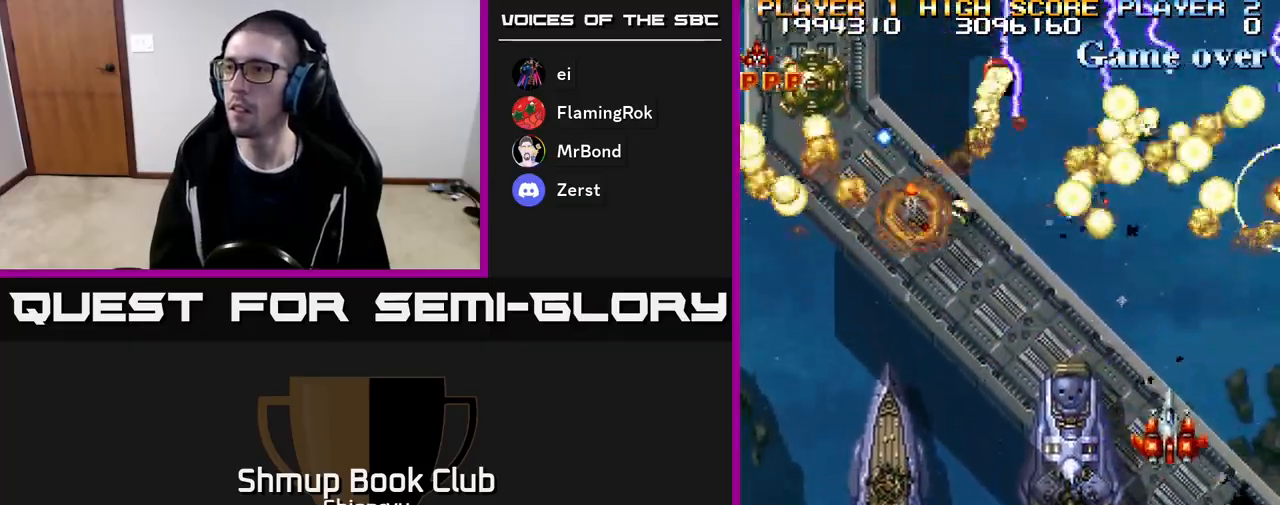
{"buttons": ["R2", "DPAD_LEFT"], "events": [[67, "DPAD_UP", "up"]]}
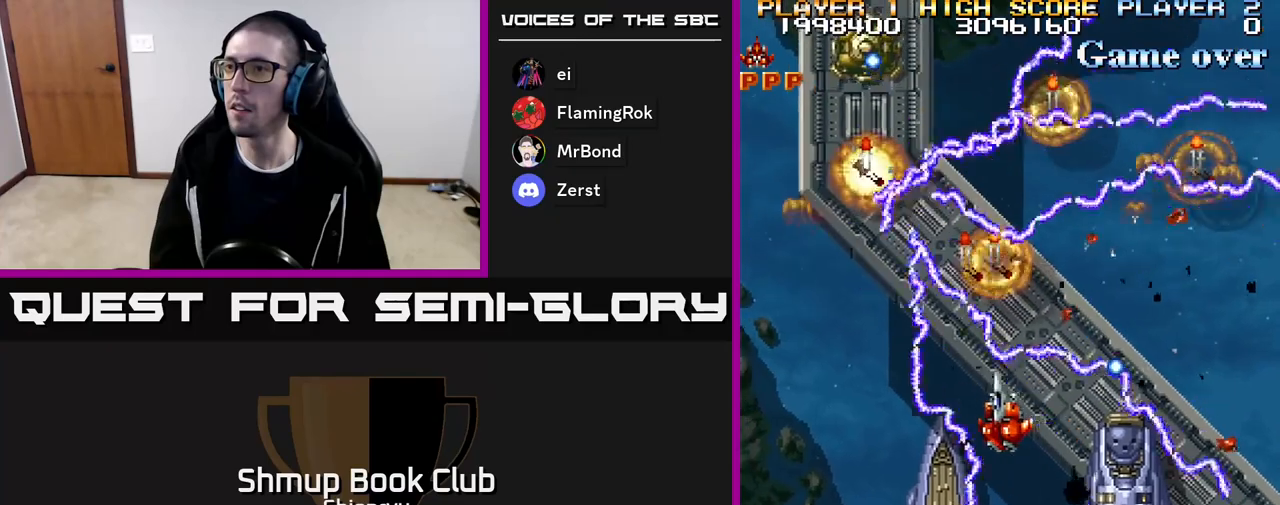
{"buttons": ["R2", "DPAD_UP", "DPAD_LEFT"], "events": [[33, "DPAD_DOWN", "down"], [67, "DPAD_LEFT", "up"], [217, "DPAD_LEFT", "down"], [283, "DPAD_DOWN", "up"], [450, "DPAD_UP", "down"]]}
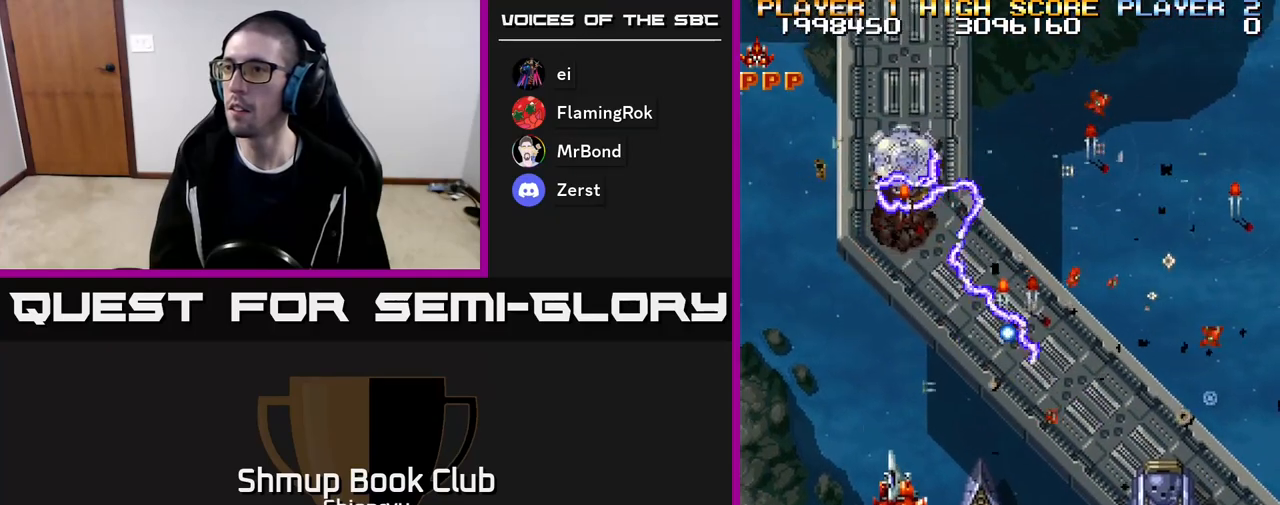
{"buttons": ["R2", "DPAD_UP"], "events": [[433, "DPAD_LEFT", "up"]]}
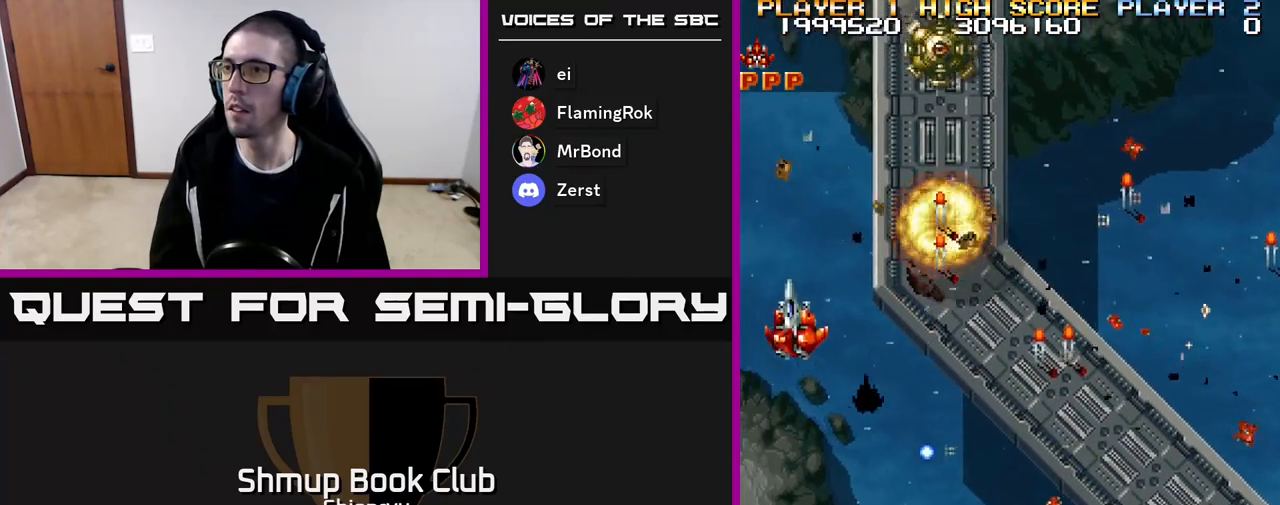
{"buttons": ["R2", "DPAD_DOWN", "DPAD_RIGHT"], "events": [[17, "DPAD_RIGHT", "down"], [233, "DPAD_UP", "up"], [317, "DPAD_DOWN", "down"]]}
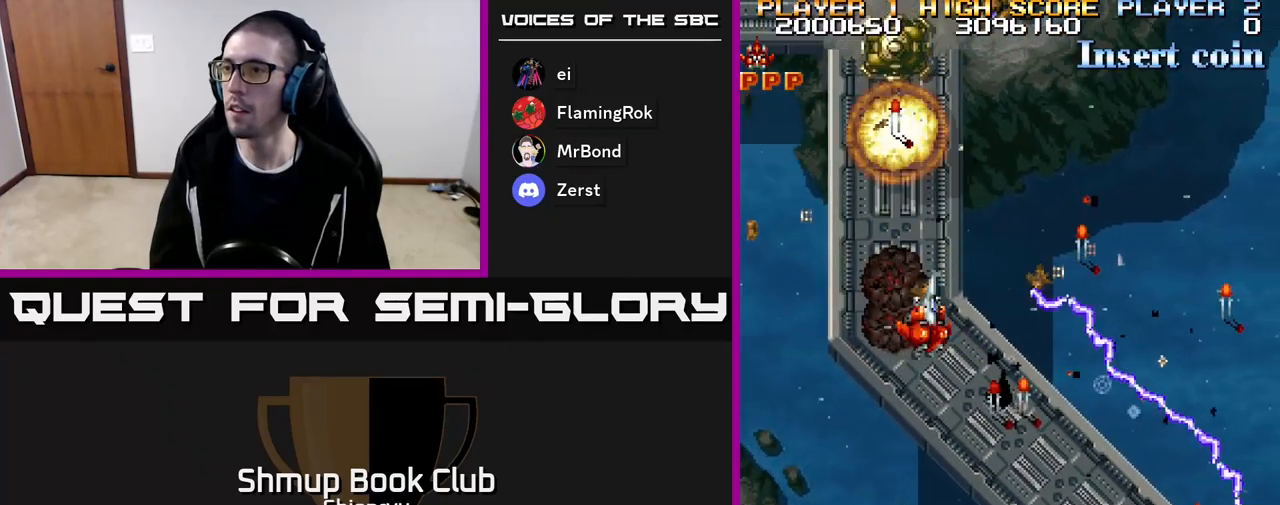
{"buttons": ["R2", "DPAD_RIGHT"], "events": [[267, "DPAD_DOWN", "up"], [300, "DPAD_RIGHT", "up"], [300, "DPAD_UP", "down"], [417, "DPAD_RIGHT", "down"], [500, "DPAD_UP", "up"]]}
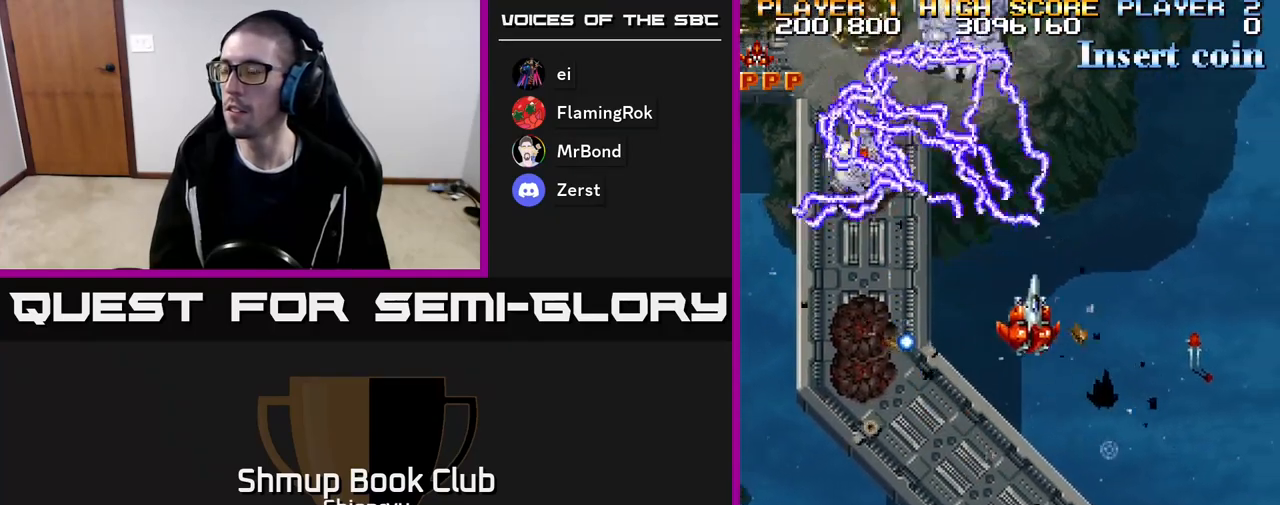
{"buttons": ["R2", "DPAD_DOWN", "DPAD_RIGHT"], "events": [[100, "DPAD_DOWN", "down"]]}
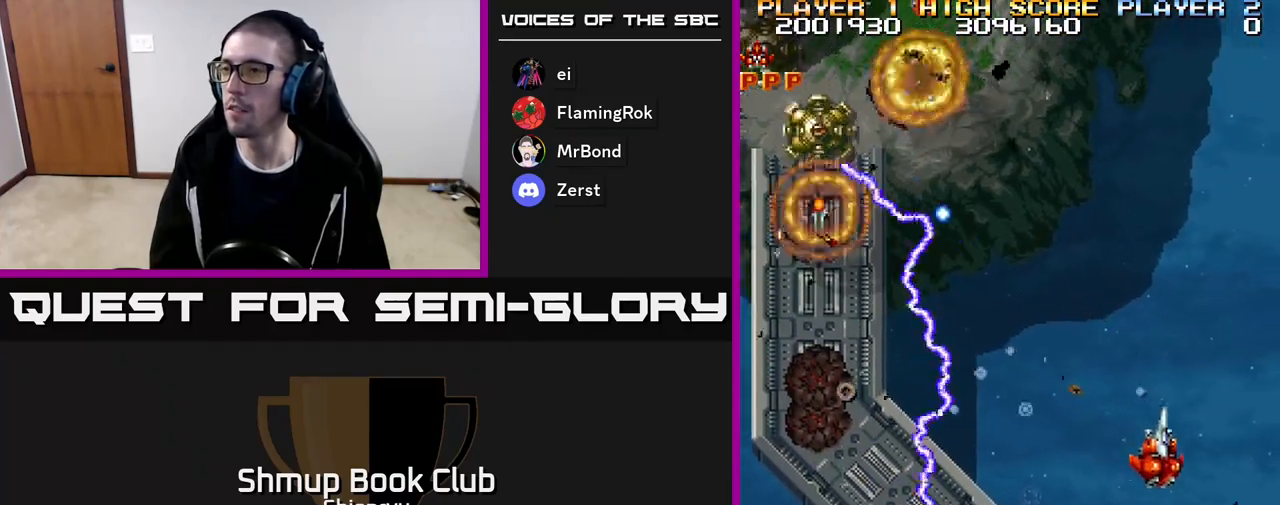
{"buttons": ["R2", "DPAD_LEFT"], "events": [[183, "DPAD_RIGHT", "up"], [250, "DPAD_LEFT", "down"], [350, "DPAD_DOWN", "up"]]}
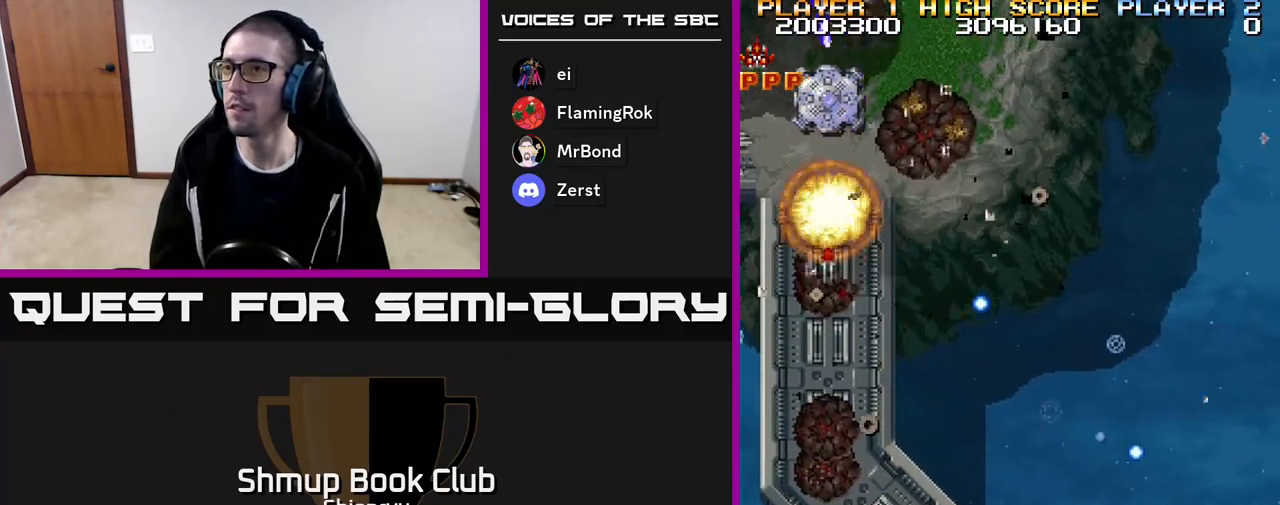
{"buttons": ["R2", "DPAD_LEFT"], "events": []}
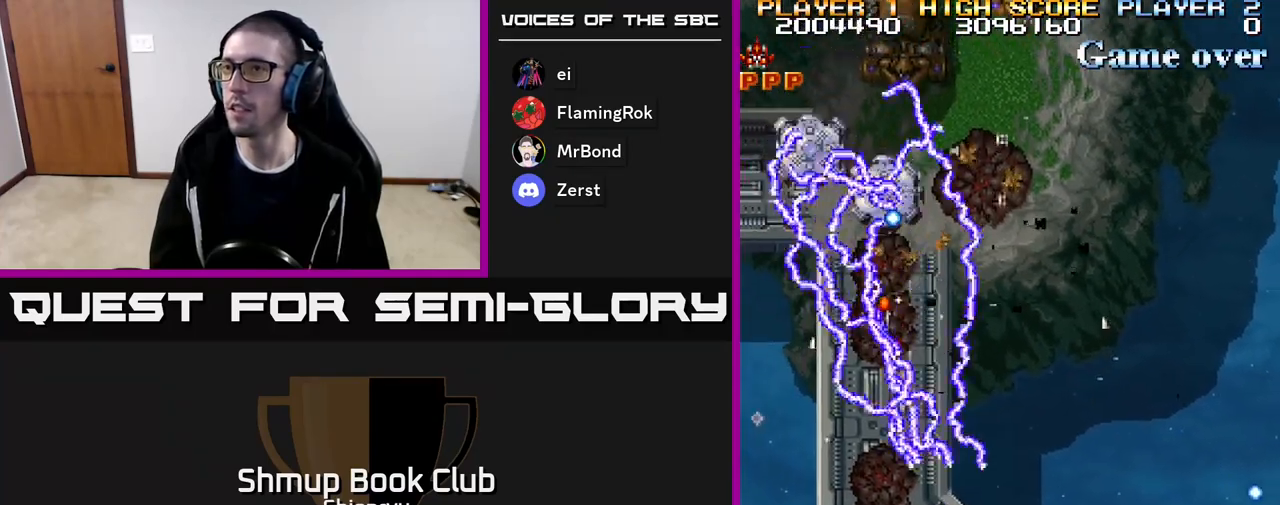
{"buttons": ["R2"], "events": [[350, "DPAD_LEFT", "up"]]}
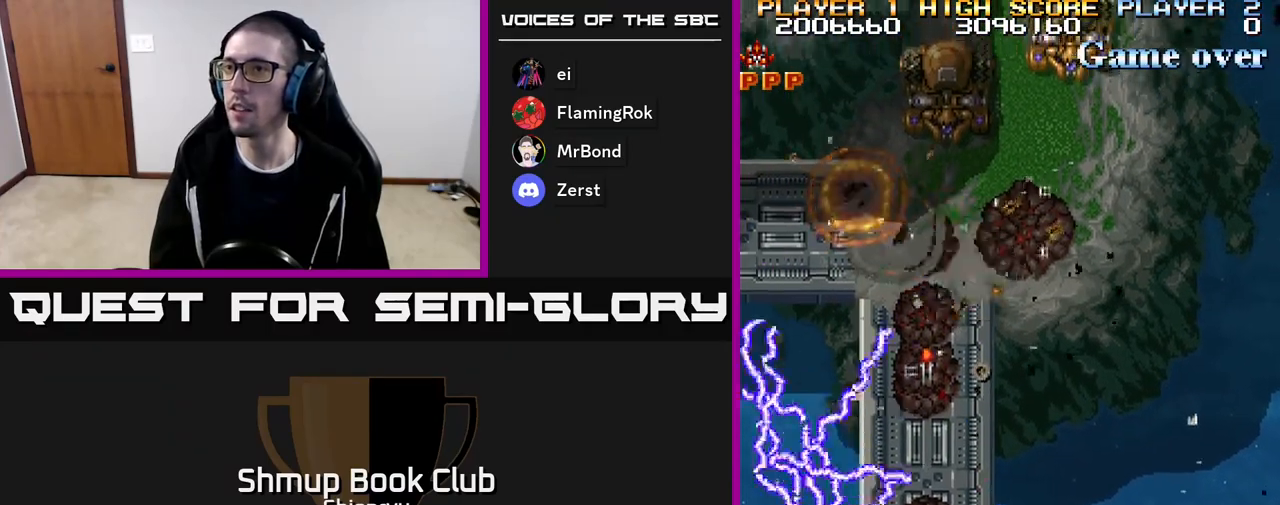
{"buttons": ["R2", "DPAD_UP", "DPAD_RIGHT"], "events": [[183, "DPAD_UP", "down"], [283, "DPAD_RIGHT", "down"]]}
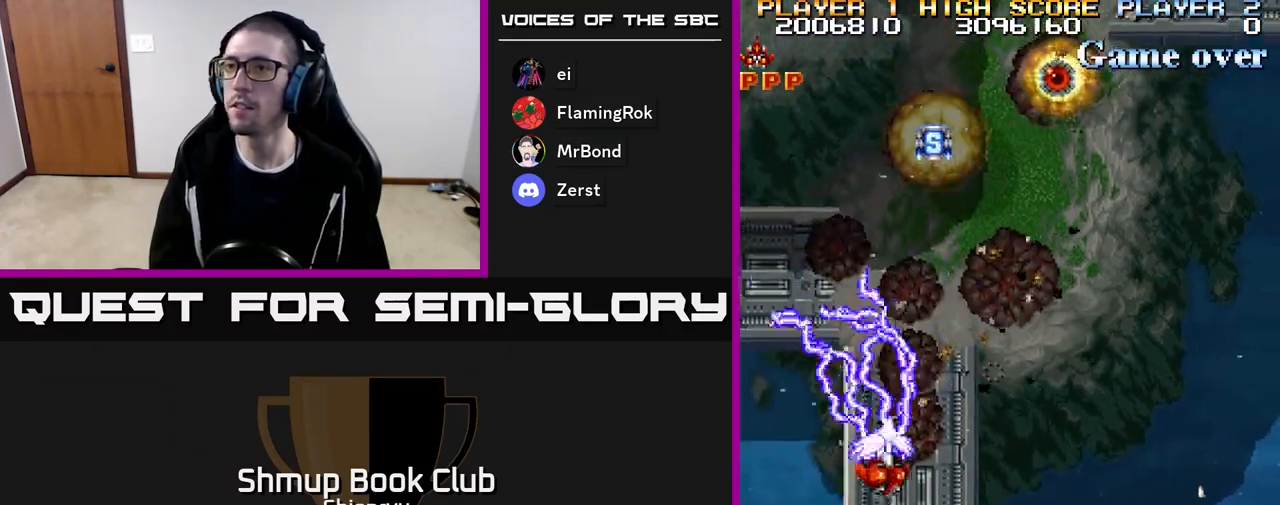
{"buttons": ["R2", "DPAD_LEFT"], "events": [[33, "DPAD_RIGHT", "up"], [83, "DPAD_LEFT", "down"], [167, "DPAD_UP", "up"], [183, "DPAD_UP", "down"], [283, "DPAD_UP", "up"]]}
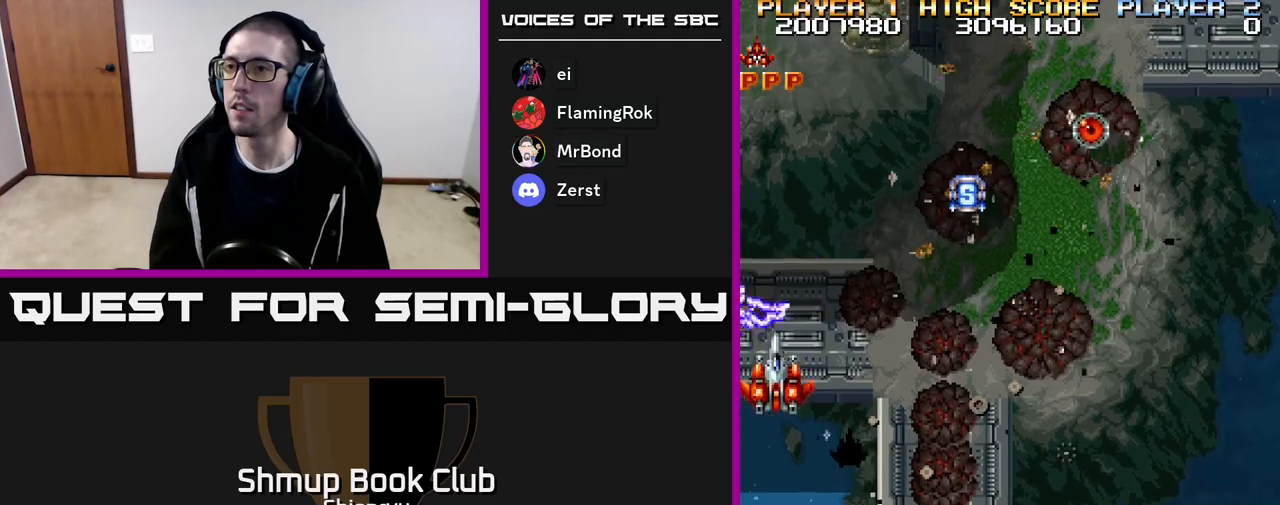
{"buttons": ["R2", "DPAD_RIGHT"], "events": [[83, "DPAD_LEFT", "up"], [83, "DPAD_UP", "down"], [200, "DPAD_UP", "up"], [233, "DPAD_RIGHT", "down"]]}
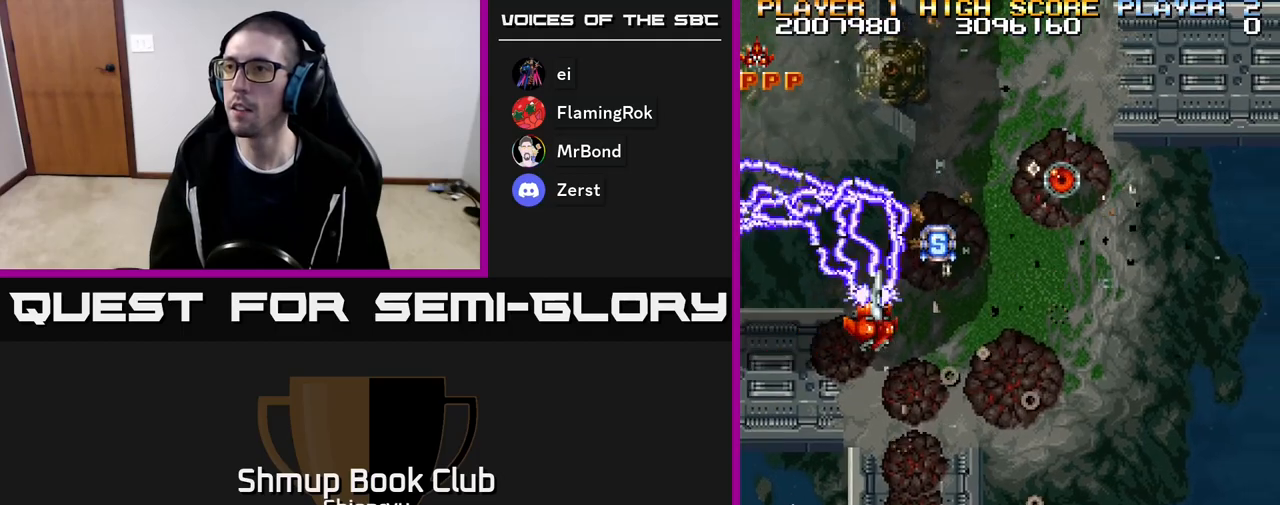
{"buttons": ["R2", "DPAD_DOWN"], "events": [[67, "DPAD_UP", "down"], [117, "DPAD_RIGHT", "up"], [167, "DPAD_LEFT", "down"], [183, "DPAD_UP", "up"], [217, "DPAD_DOWN", "down"], [317, "DPAD_LEFT", "up"]]}
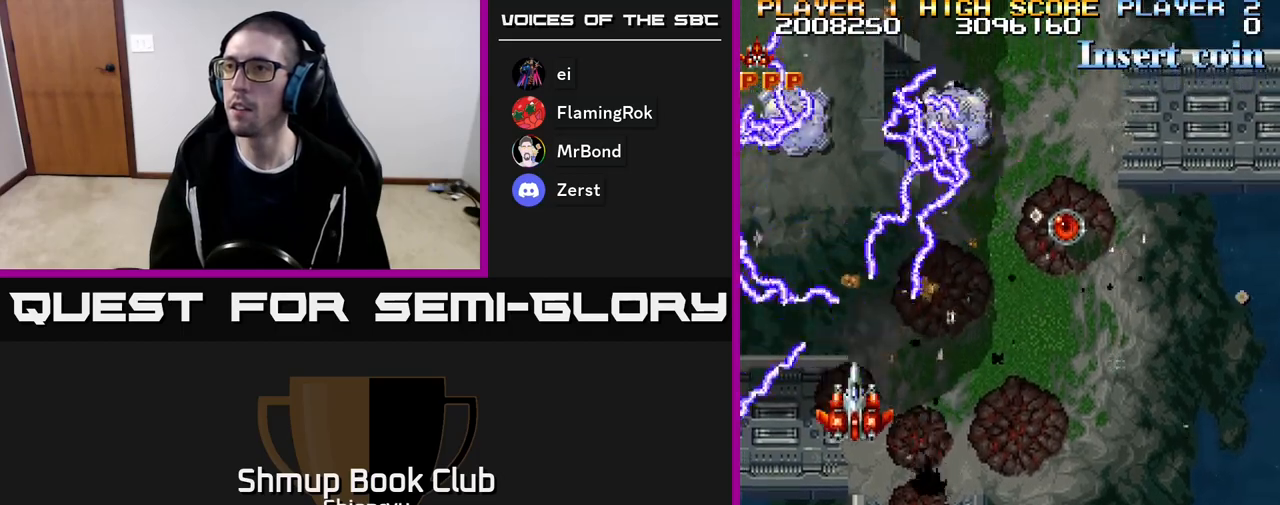
{"buttons": ["R2", "DPAD_LEFT"], "events": [[50, "DPAD_LEFT", "down"], [450, "DPAD_DOWN", "up"]]}
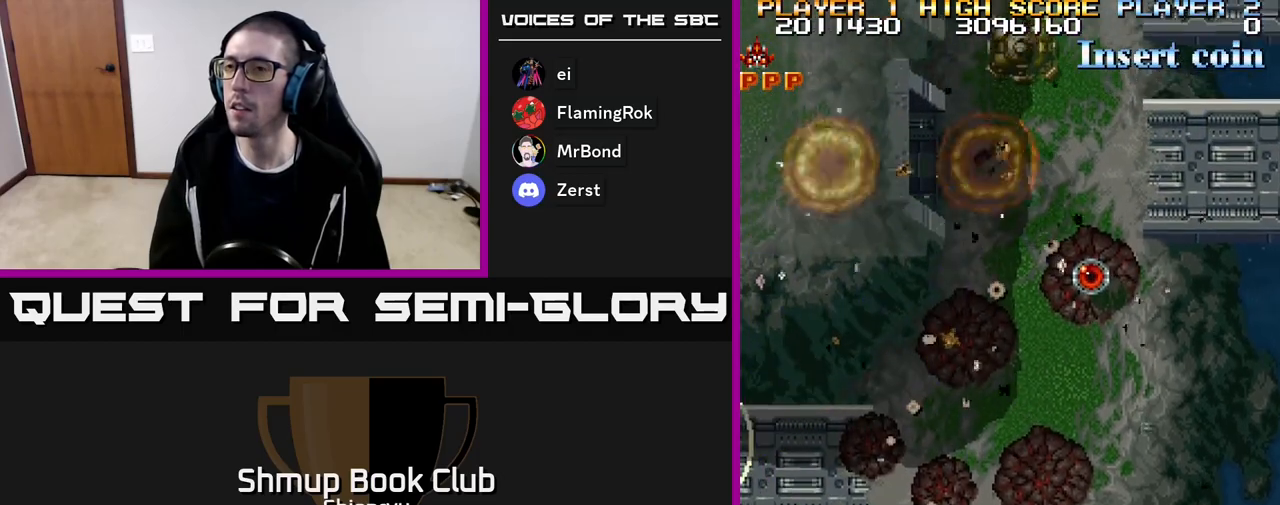
{"buttons": ["R2", "DPAD_RIGHT"], "events": [[17, "DPAD_LEFT", "up"], [283, "DPAD_RIGHT", "down"]]}
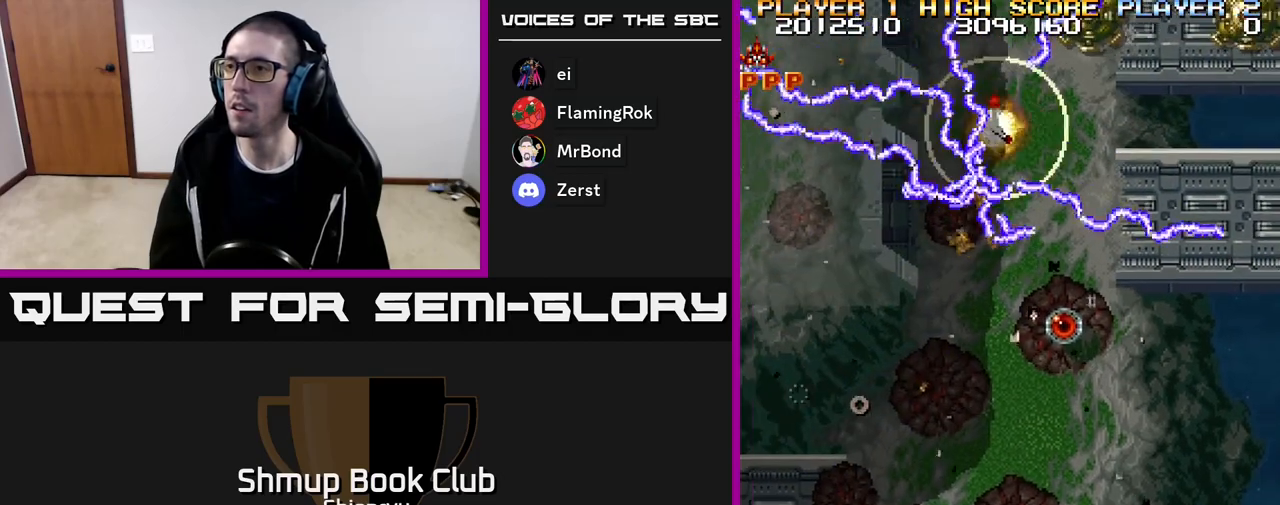
{"buttons": ["R2", "DPAD_RIGHT"], "events": [[100, "DPAD_UP", "down"], [233, "DPAD_UP", "up"]]}
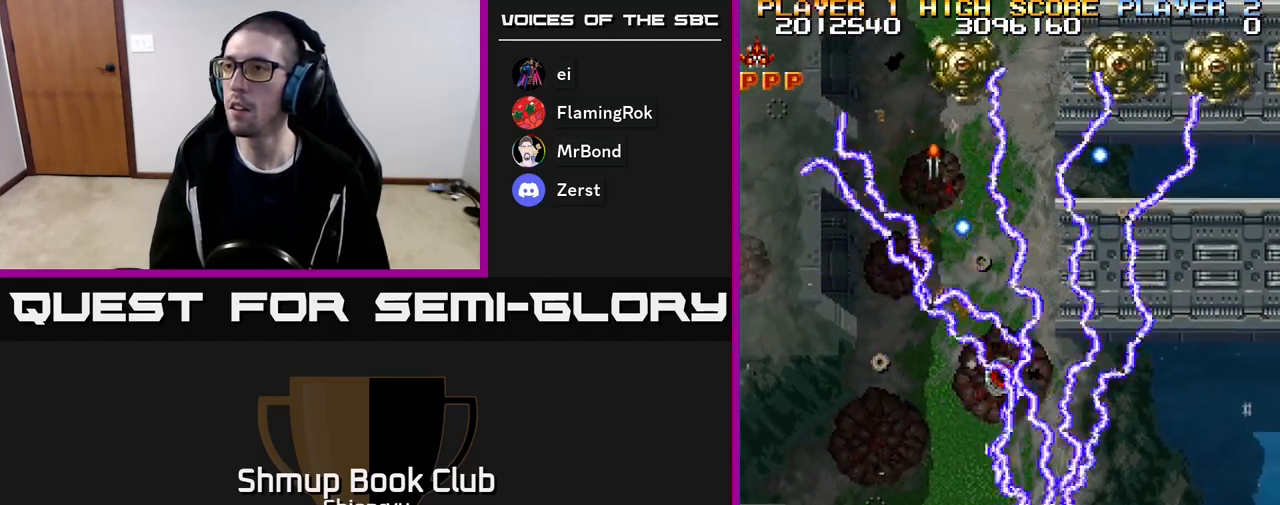
{"buttons": ["R2"], "events": [[300, "DPAD_DOWN", "down"], [383, "DPAD_RIGHT", "up"], [433, "DPAD_DOWN", "up"]]}
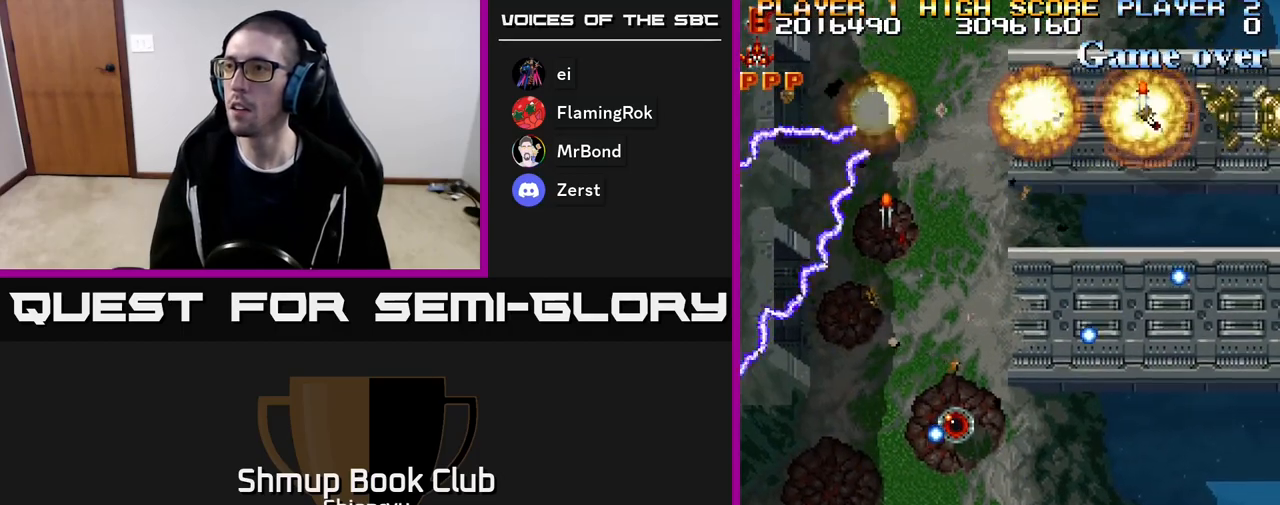
{"buttons": ["R2"], "events": []}
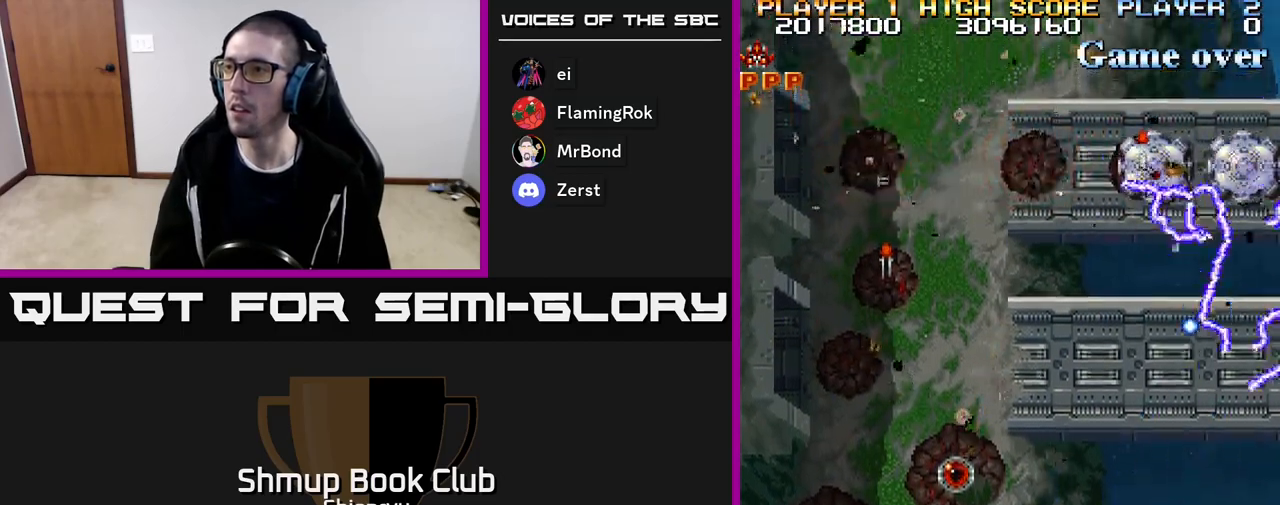
{"buttons": ["R2", "DPAD_UP"], "events": [[133, "DPAD_DOWN", "down"], [250, "DPAD_LEFT", "down"], [267, "DPAD_DOWN", "up"], [350, "DPAD_UP", "down"], [433, "DPAD_LEFT", "up"]]}
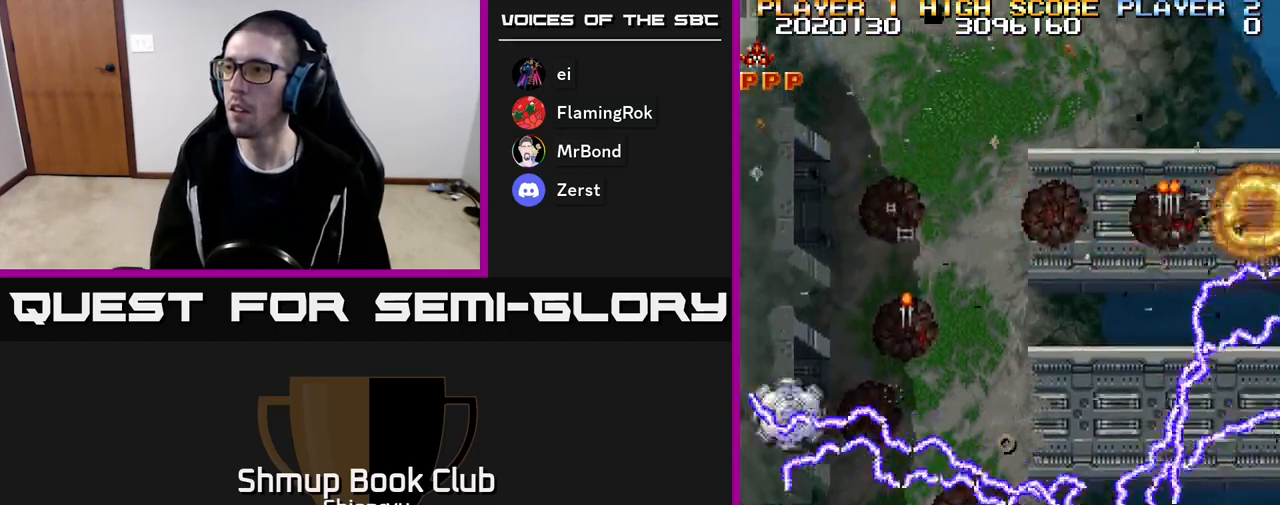
{"buttons": ["R2", "DPAD_LEFT"], "events": [[300, "DPAD_LEFT", "down"], [417, "DPAD_UP", "up"]]}
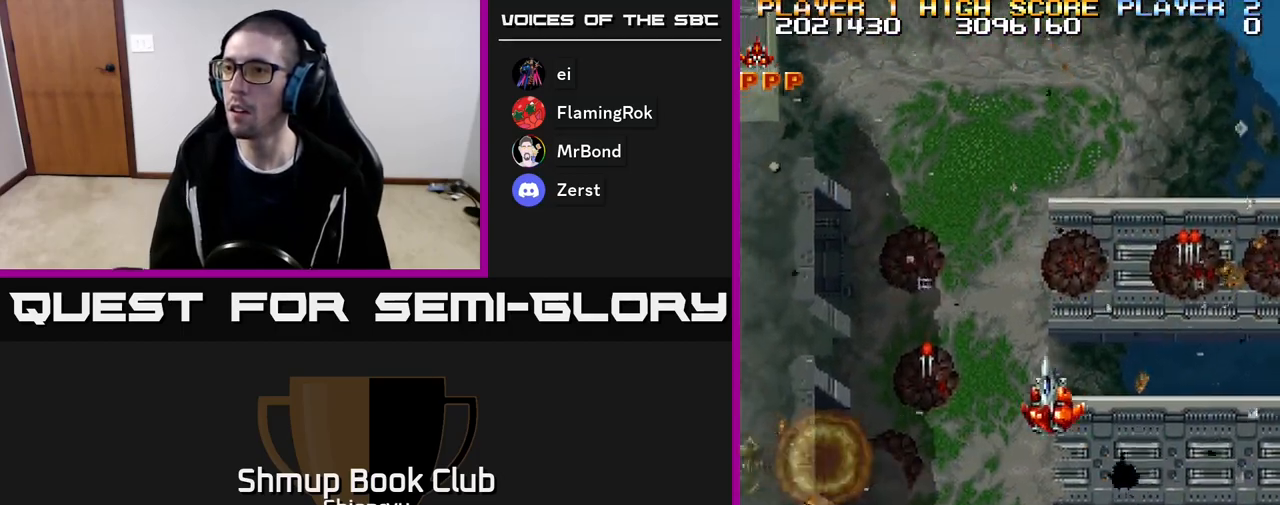
{"buttons": ["R2", "DPAD_DOWN", "DPAD_LEFT"], "events": [[267, "DPAD_DOWN", "down"]]}
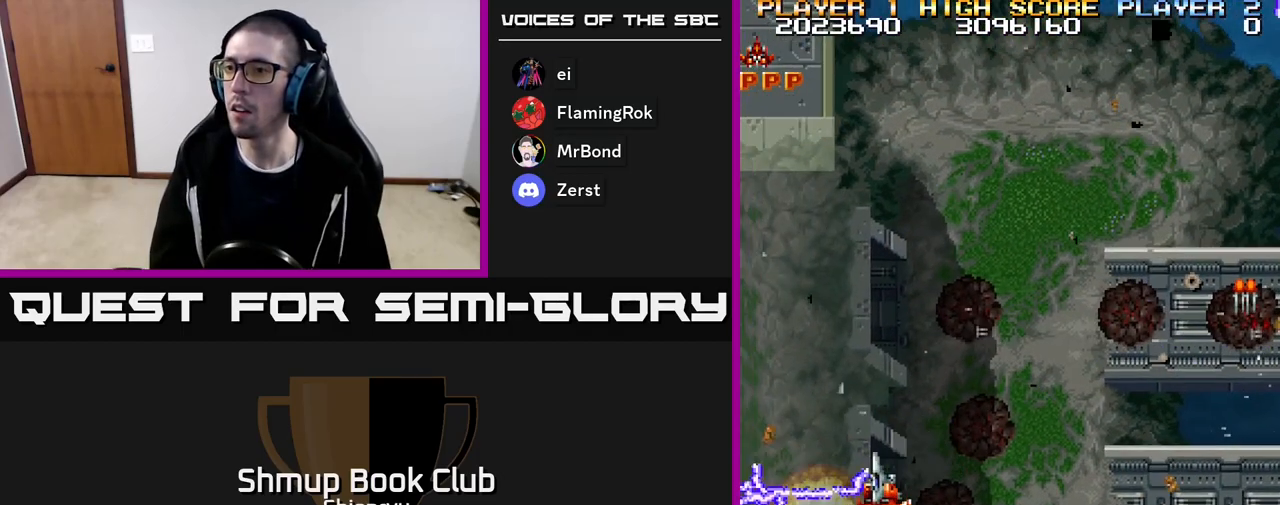
{"buttons": ["R2", "DPAD_UP", "DPAD_RIGHT"], "events": [[250, "DPAD_DOWN", "up"], [467, "DPAD_LEFT", "up"], [483, "DPAD_RIGHT", "down"], [483, "DPAD_UP", "down"]]}